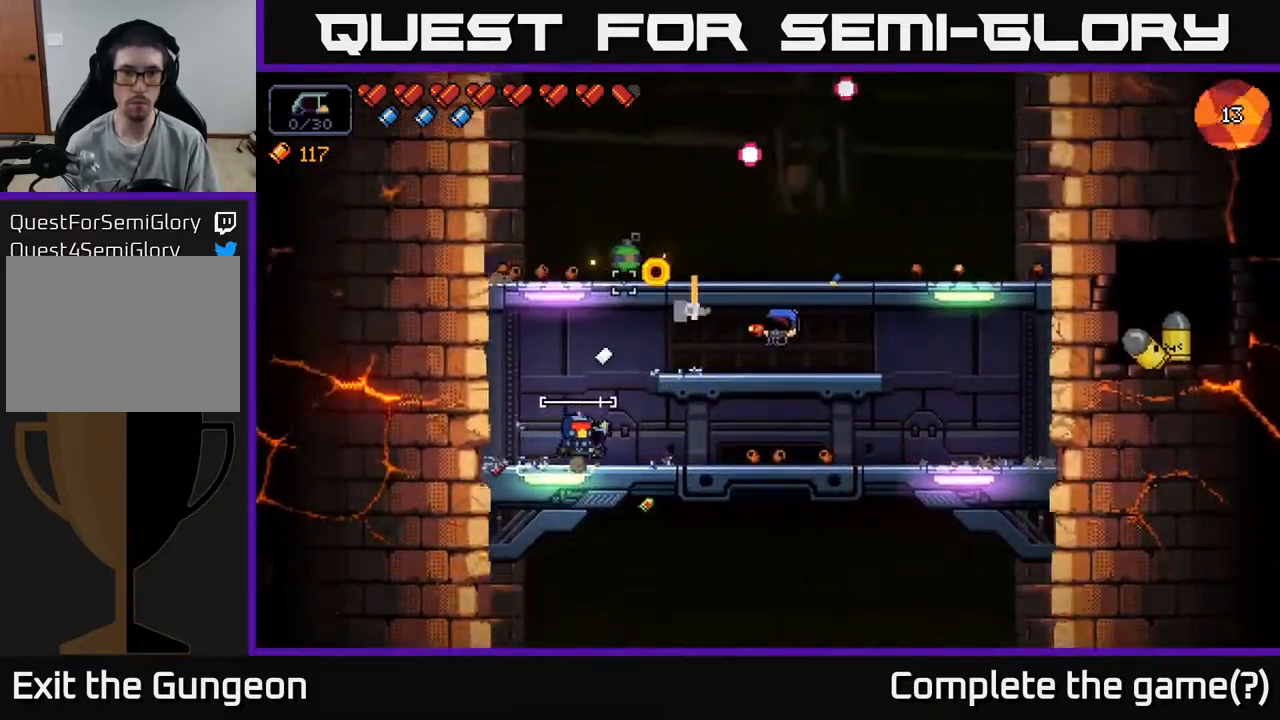
Gameplay with a controller (Xbox layout); each line is a JSON object with the inputs held at the frame after it. "events" lists button and stick changes between this image and that frame as [ms after this image, input, new state], when the widget could be followed in between.
{"buttons": ["R2"], "left_stick": "right", "right_stick": "up", "events": [[367, "left_stick", "right"]]}
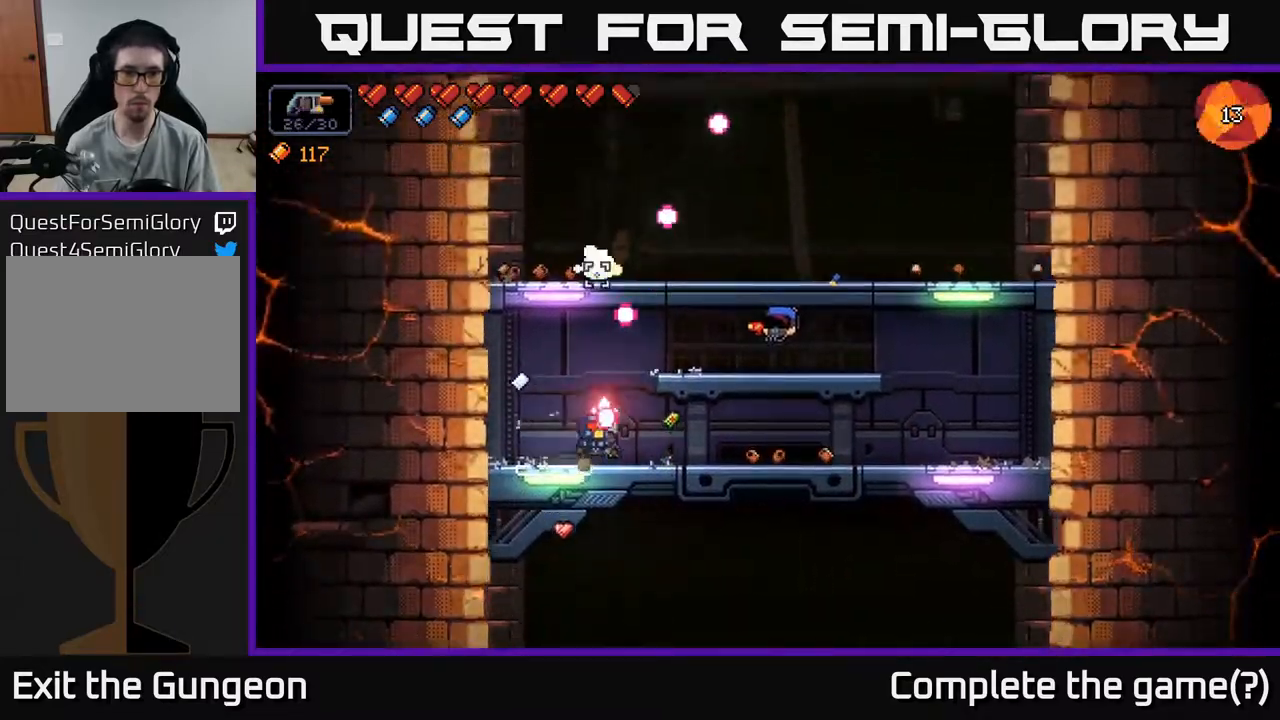
{"buttons": ["R2"], "left_stick": "center", "right_stick": "up", "events": [[100, "left_stick", "center"]]}
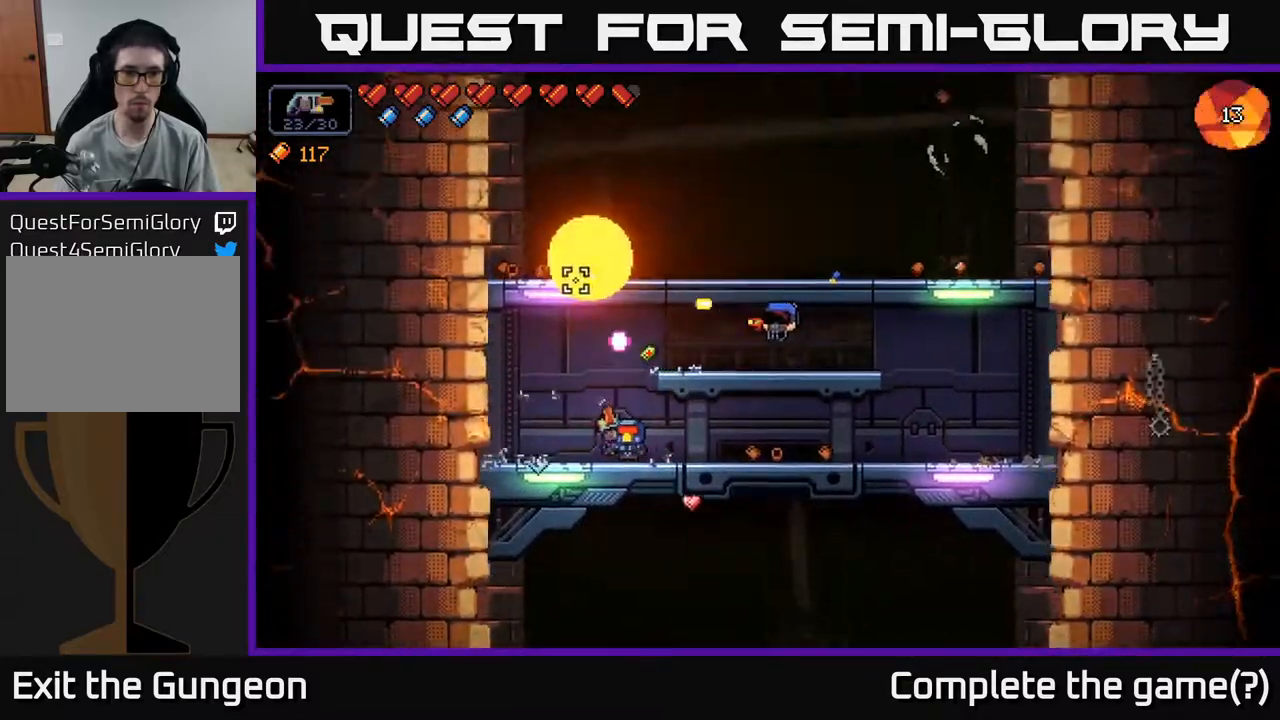
{"buttons": ["R2"], "left_stick": "right", "right_stick": "up-right", "events": [[67, "left_stick", "right"], [250, "R2", "up"], [433, "right_stick", "up-right"], [500, "R2", "down"]]}
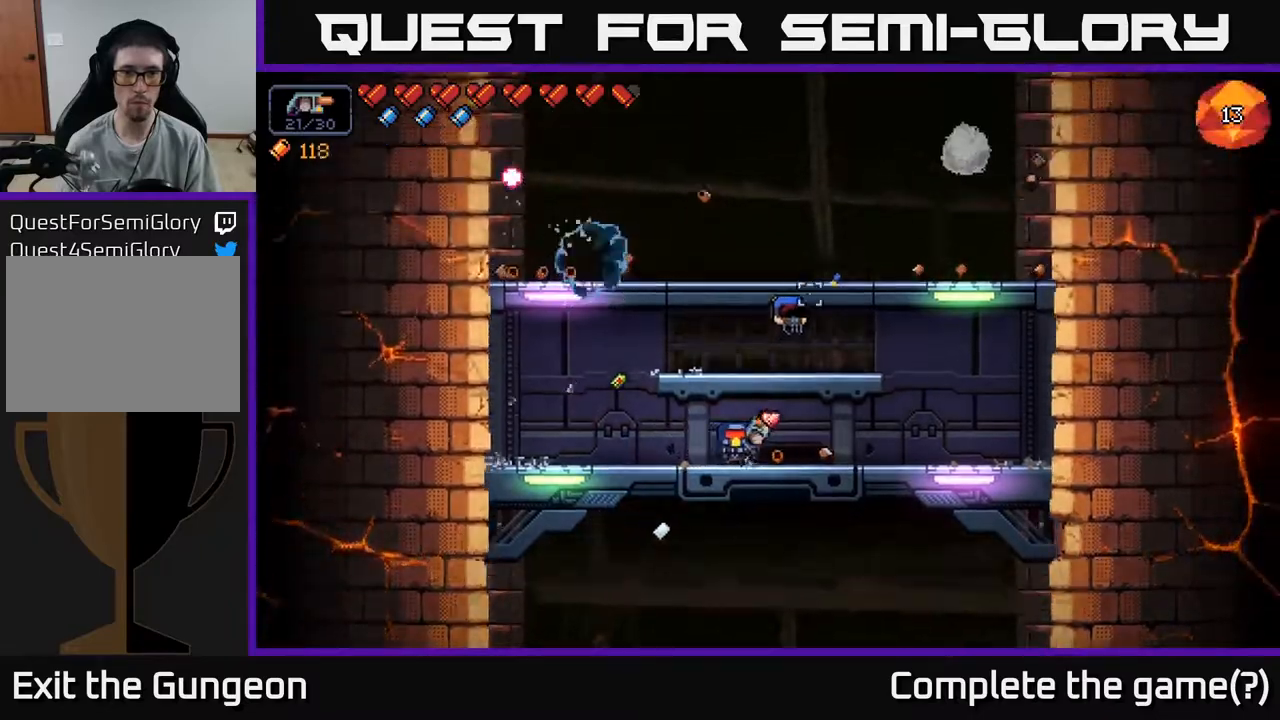
{"buttons": ["R2"], "left_stick": "center", "right_stick": "up-right", "events": [[67, "left_stick", "center"]]}
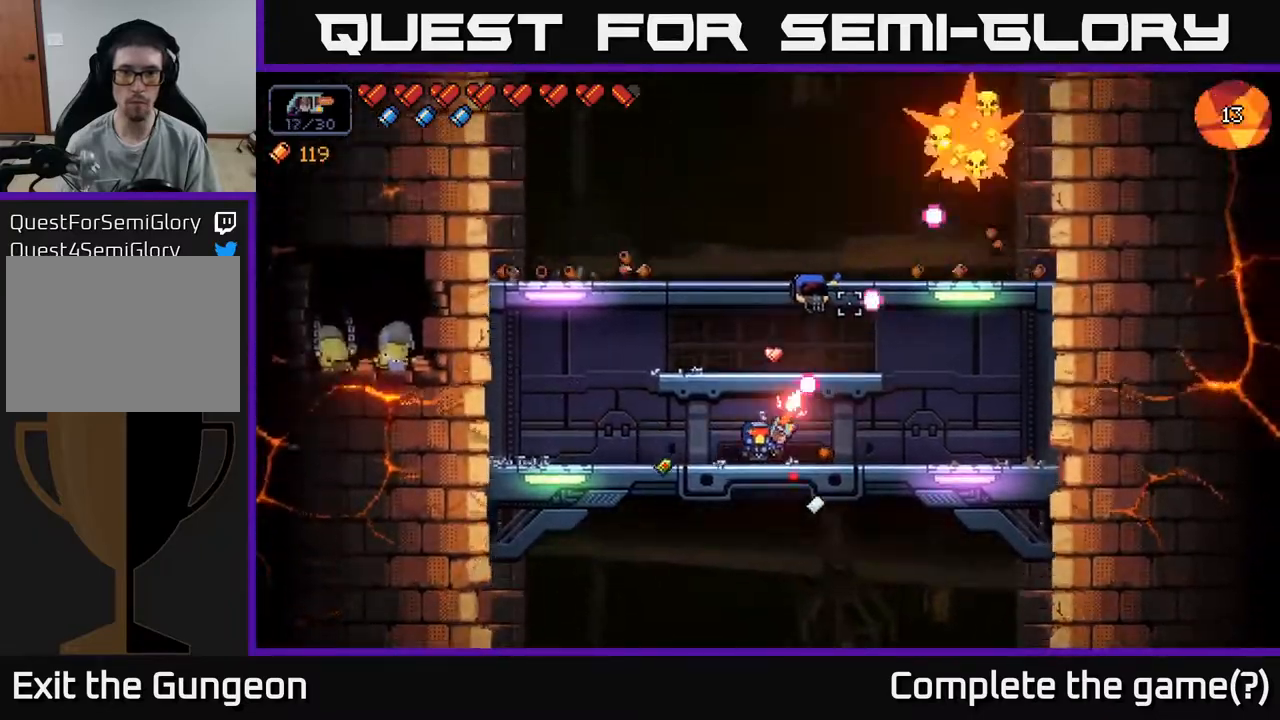
{"buttons": ["X"], "left_stick": "right", "right_stick": "center", "events": [[367, "left_stick", "right"], [400, "R2", "up"], [467, "right_stick", "center"], [483, "X", "down"]]}
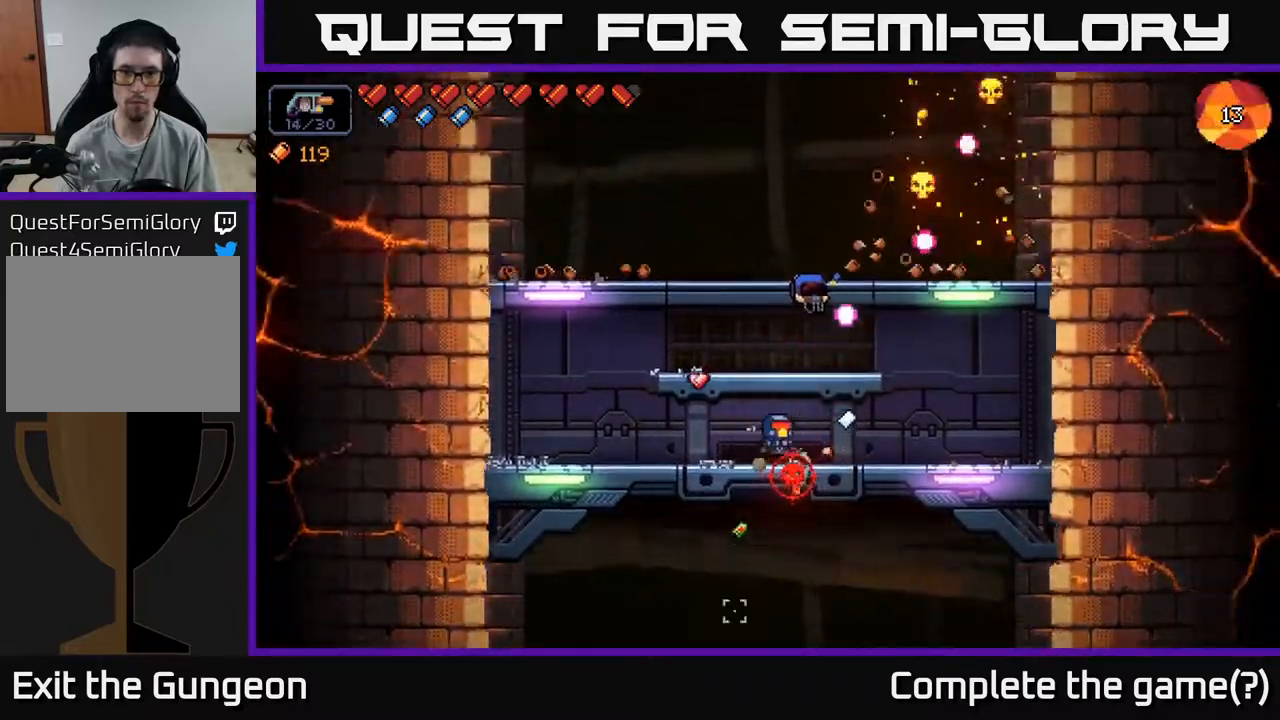
{"buttons": [], "left_stick": "center", "right_stick": "up-right", "events": [[50, "X", "up"], [133, "A", "down"], [200, "left_stick", "up-left"], [383, "right_stick", "up-right"], [417, "A", "up"], [433, "left_stick", "center"]]}
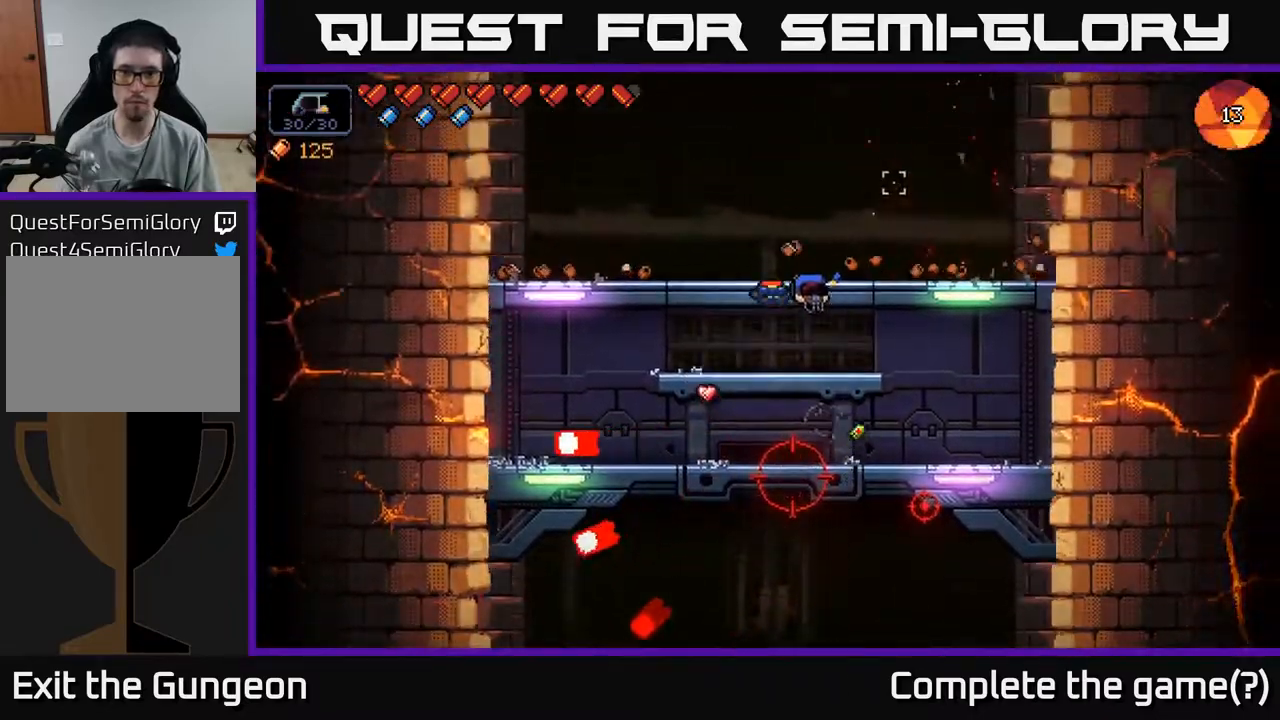
{"buttons": ["R2"], "left_stick": "left", "right_stick": "down-right", "events": [[100, "left_stick", "left"], [100, "right_stick", "down-right"], [200, "R2", "down"]]}
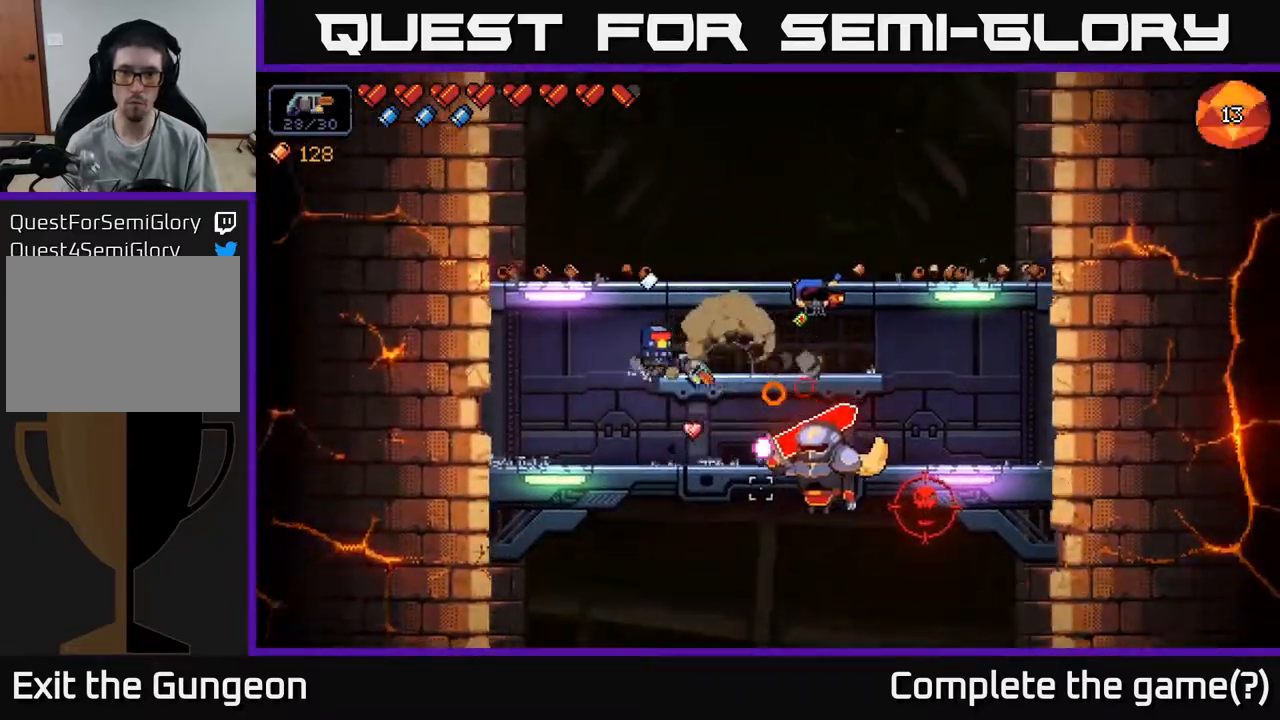
{"buttons": ["R2"], "left_stick": "right", "right_stick": "right", "events": [[133, "right_stick", "right"], [250, "left_stick", "right"]]}
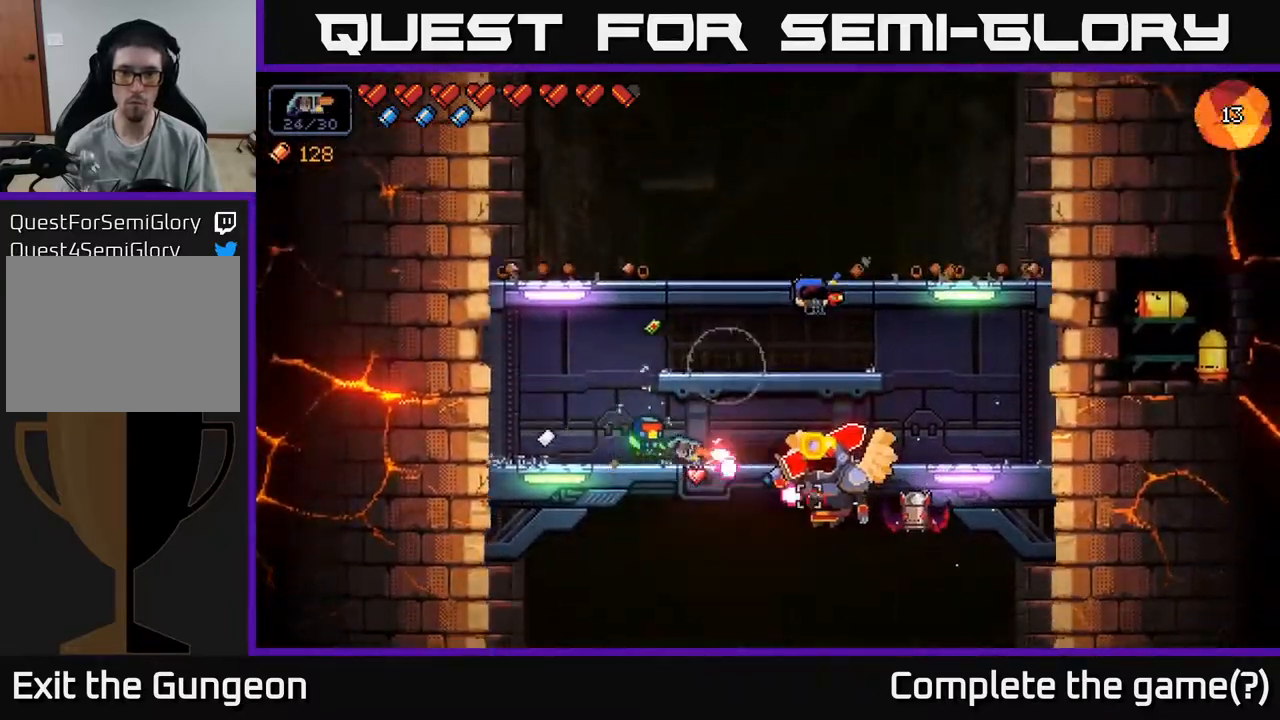
{"buttons": ["R2"], "left_stick": "center", "right_stick": "right", "events": [[183, "left_stick", "center"]]}
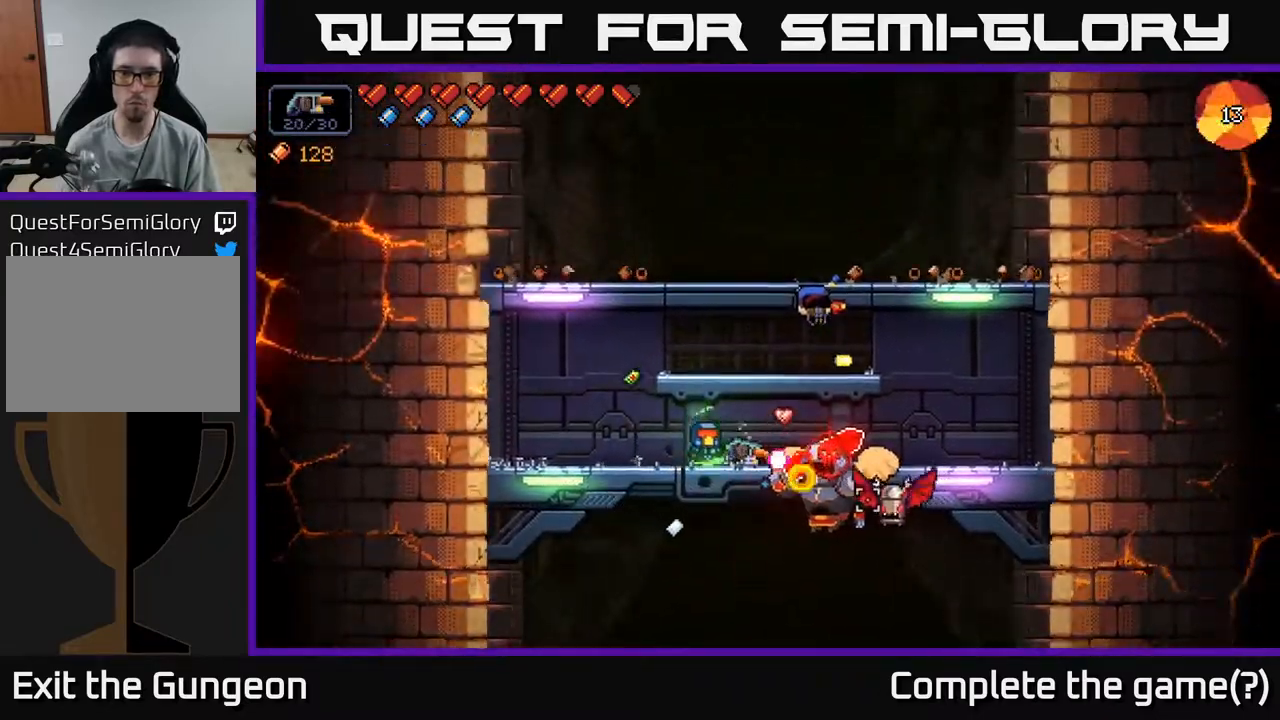
{"buttons": ["R2"], "left_stick": "center", "right_stick": "right", "events": []}
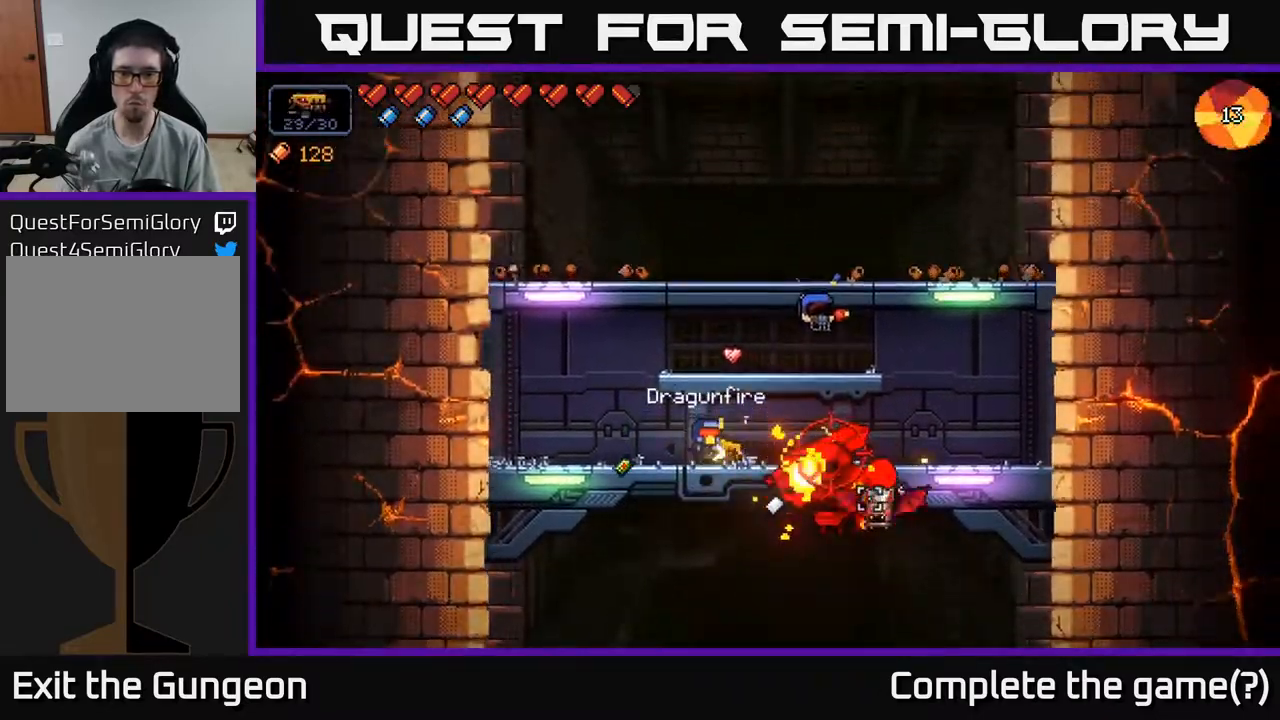
{"buttons": ["R2"], "left_stick": "center", "right_stick": "right", "events": [[183, "left_stick", "left"], [317, "left_stick", "center"]]}
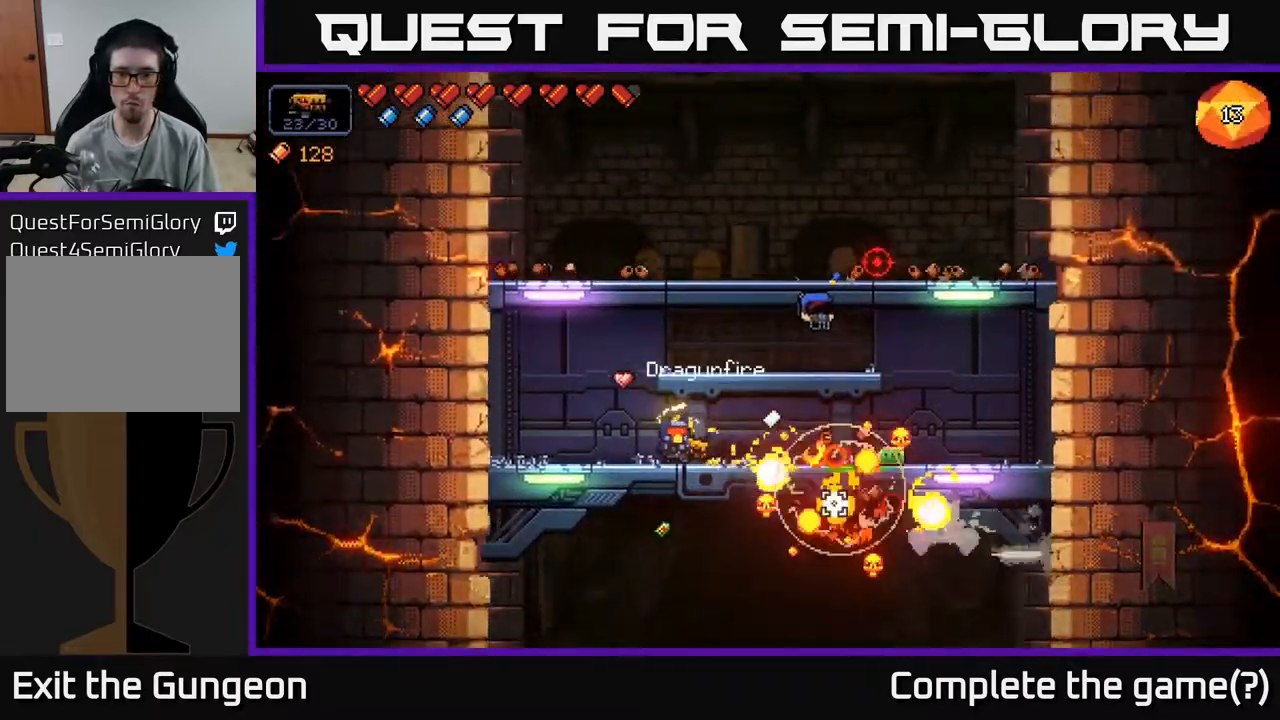
{"buttons": ["R2"], "left_stick": "right", "right_stick": "right", "events": [[467, "left_stick", "right"]]}
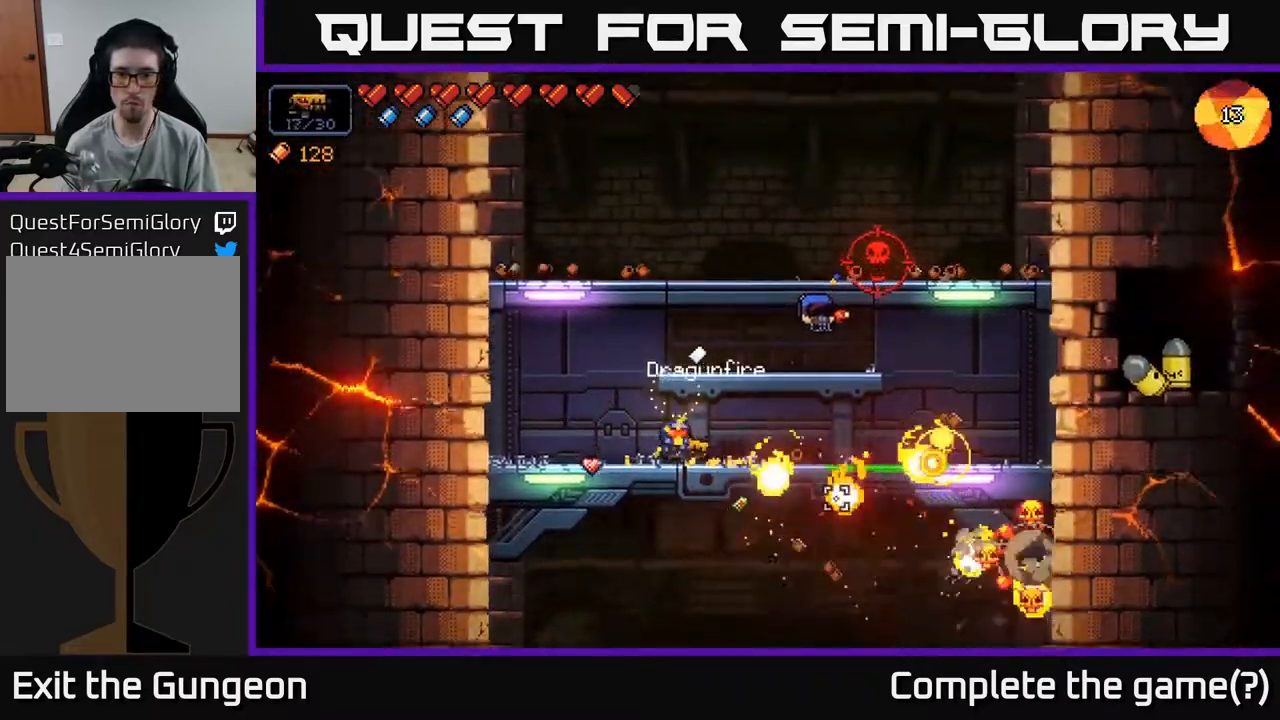
{"buttons": [], "left_stick": "left", "right_stick": "up-right", "events": [[67, "R2", "up"], [250, "R2", "down"], [350, "R2", "up"], [350, "left_stick", "left"], [383, "right_stick", "up-right"]]}
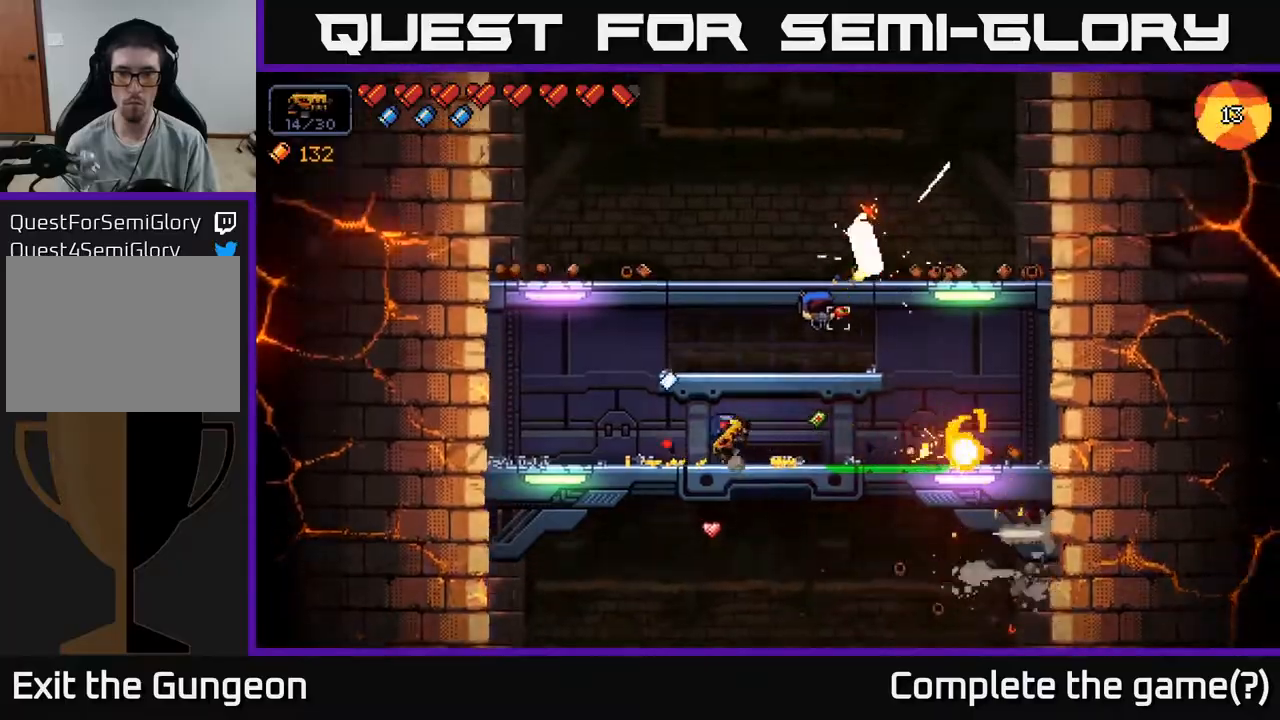
{"buttons": ["R2"], "left_stick": "center", "right_stick": "up-right", "events": [[17, "R2", "down"], [33, "left_stick", "center"], [317, "left_stick", "left"], [383, "left_stick", "center"]]}
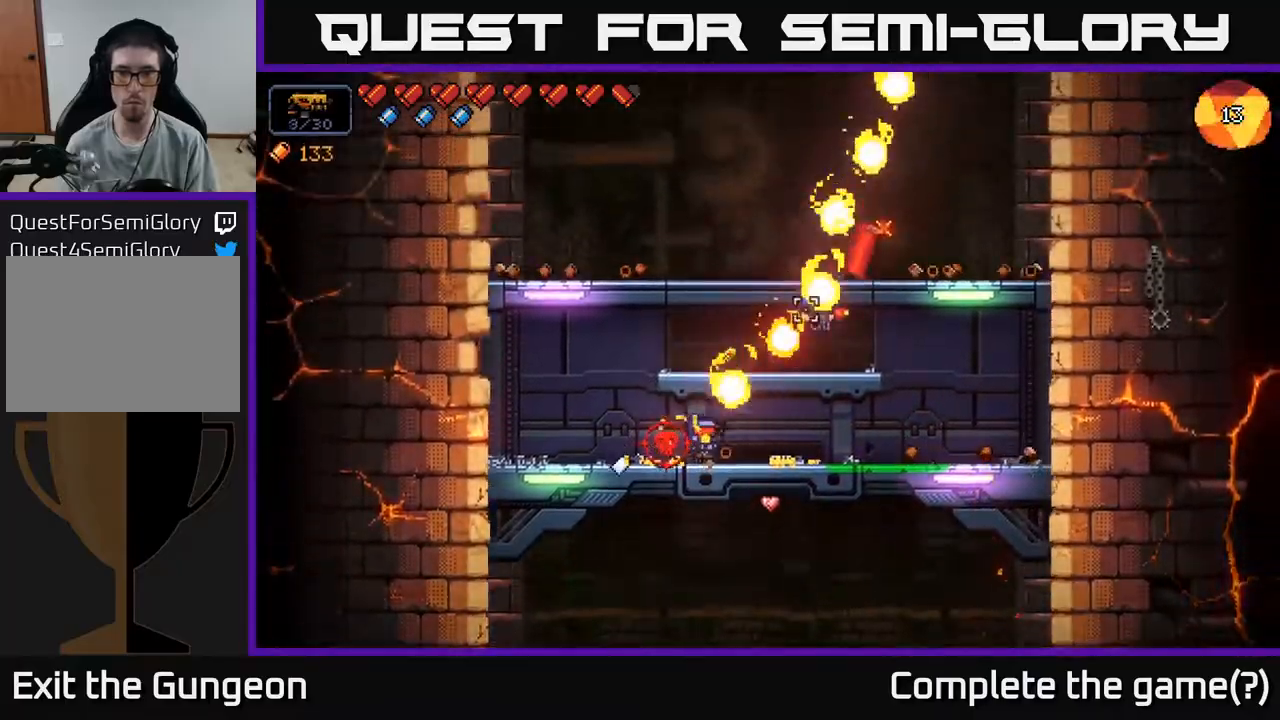
{"buttons": [], "left_stick": "left", "right_stick": "right", "events": [[33, "left_stick", "left"], [150, "A", "down"], [150, "R2", "up"], [250, "right_stick", "right"], [283, "A", "up"]]}
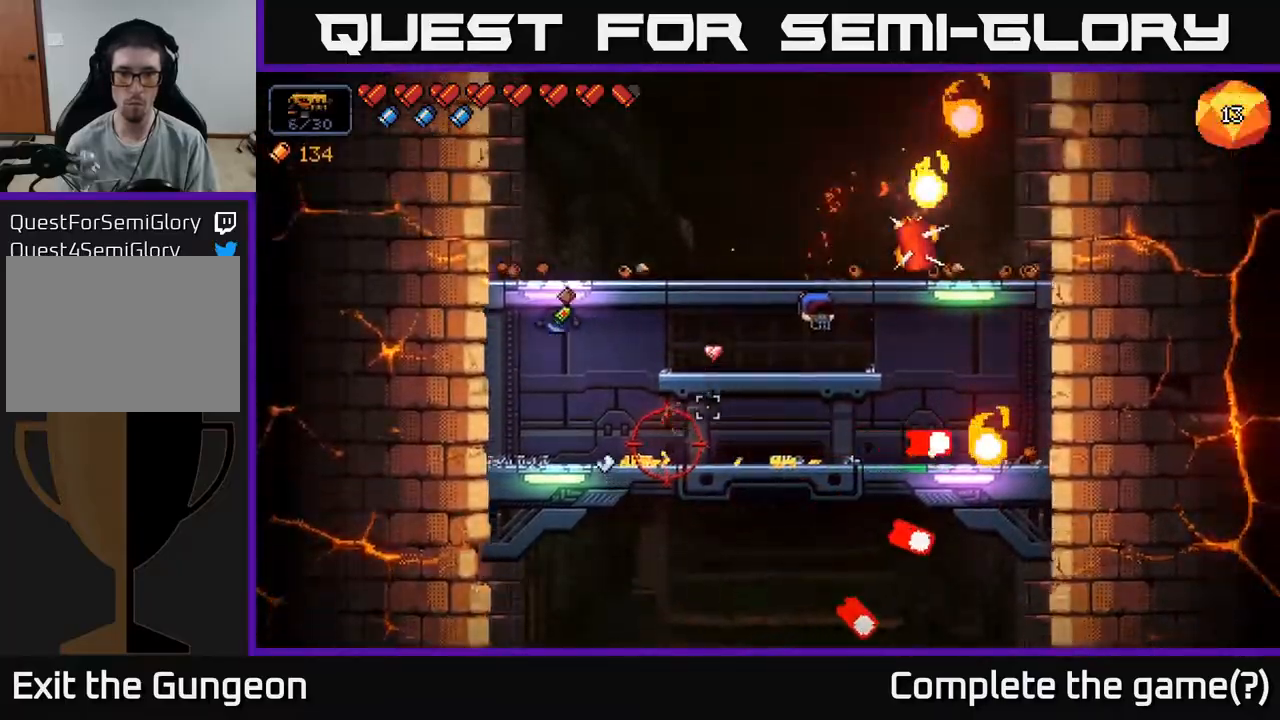
{"buttons": ["R2"], "left_stick": "center", "right_stick": "right", "events": [[50, "left_stick", "center"], [183, "R2", "down"]]}
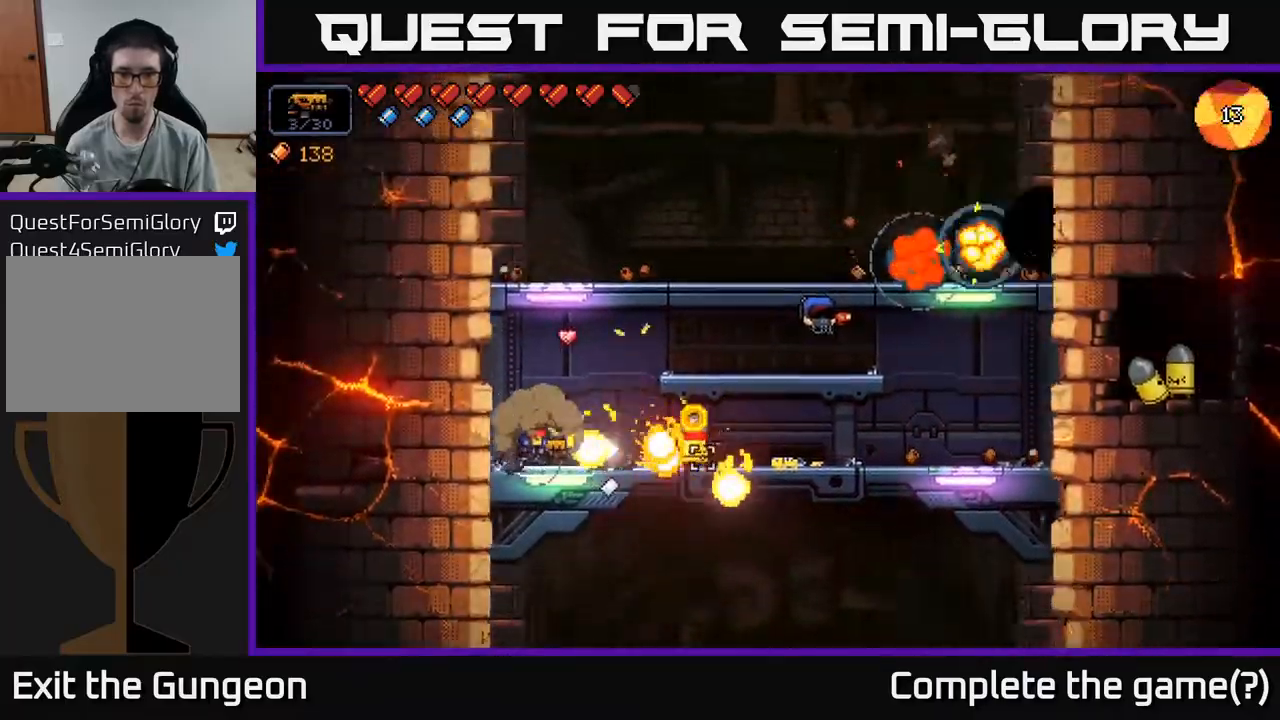
{"buttons": [], "left_stick": "right", "right_stick": "right", "events": [[433, "R2", "up"], [450, "left_stick", "right"]]}
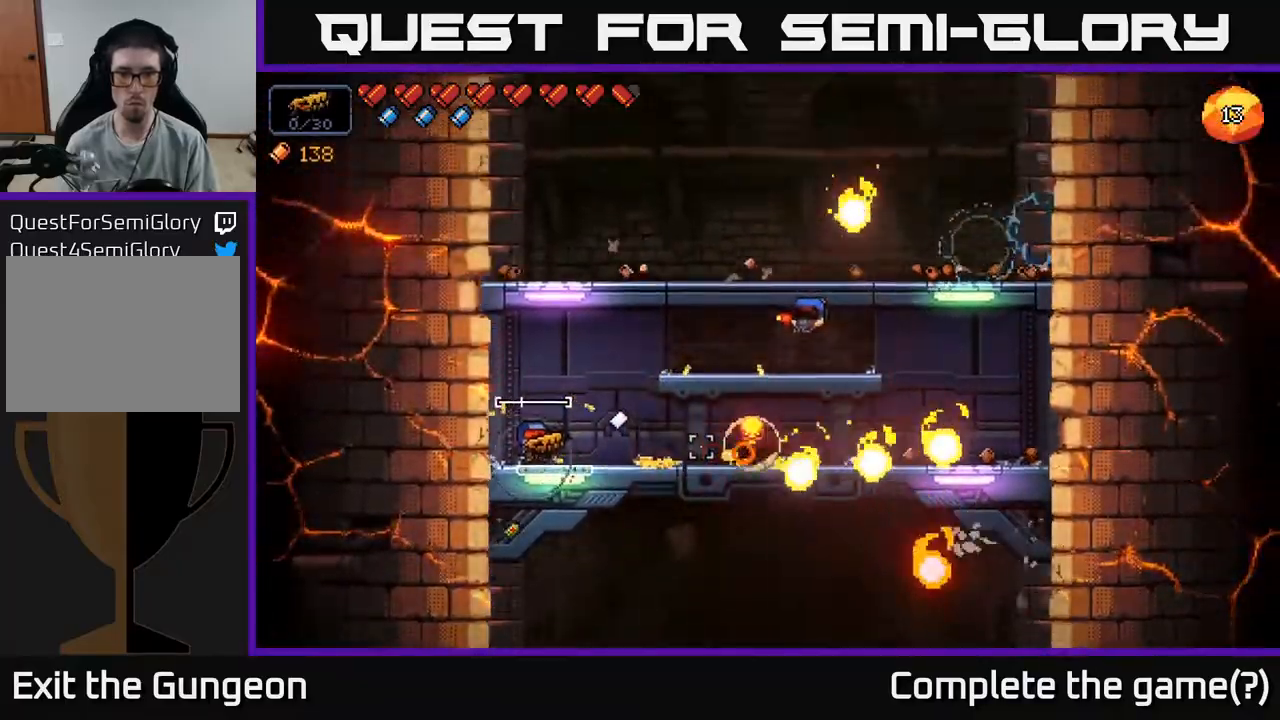
{"buttons": [], "left_stick": "center", "right_stick": "right", "events": [[33, "A", "down"], [183, "A", "up"], [233, "right_stick", "up-right"], [467, "left_stick", "center"], [500, "right_stick", "right"]]}
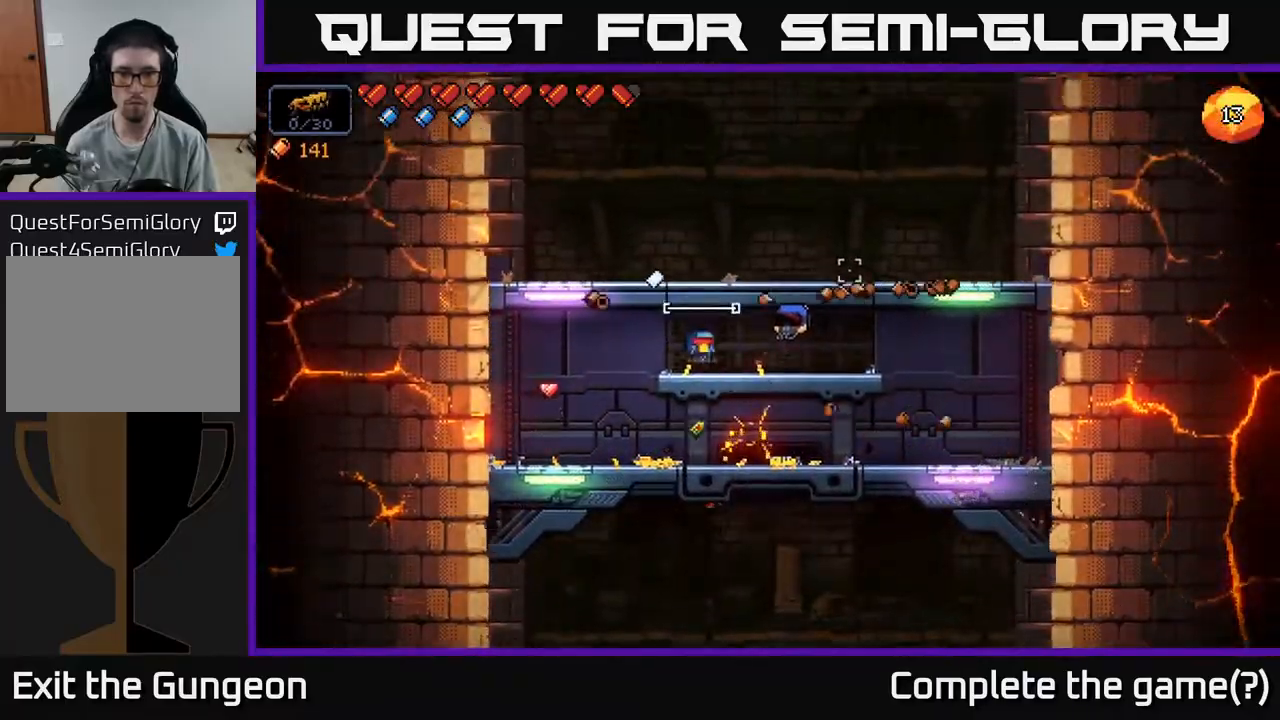
{"buttons": [], "left_stick": "left", "right_stick": "right", "events": [[233, "A", "down"], [367, "left_stick", "left"], [400, "A", "up"]]}
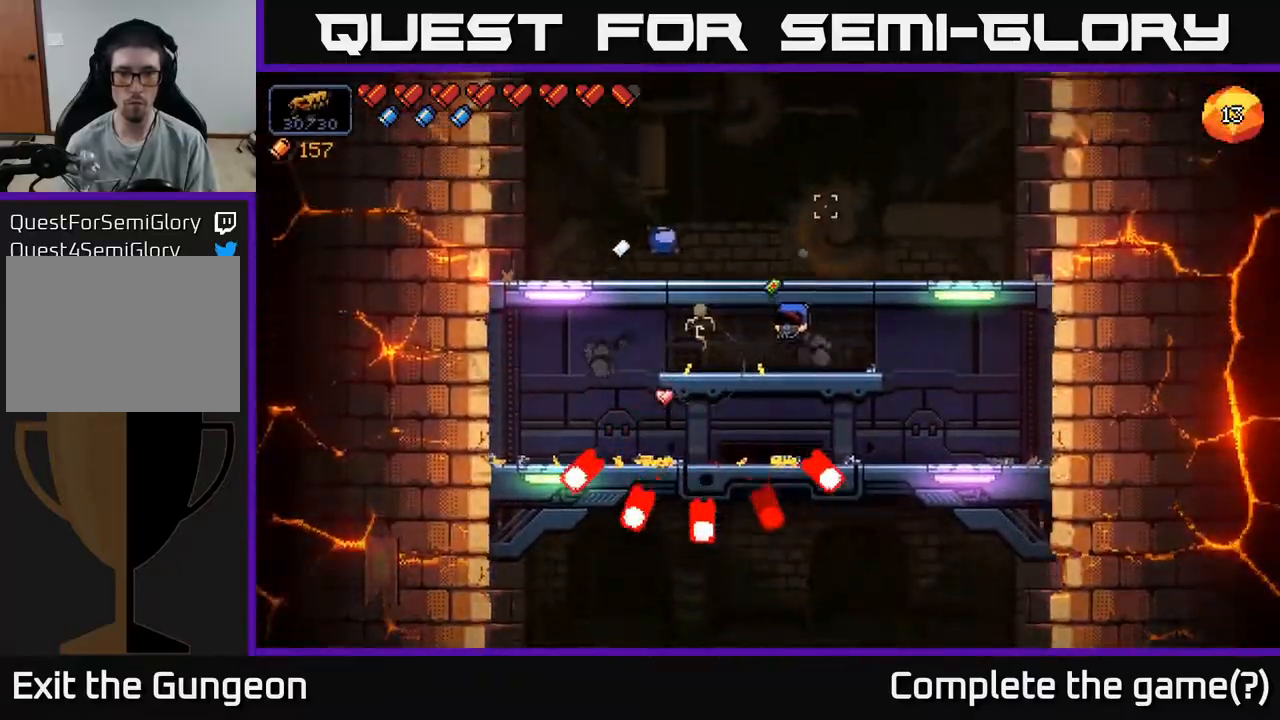
{"buttons": [], "left_stick": "right", "right_stick": "right", "events": [[183, "left_stick", "center"], [300, "left_stick", "right"]]}
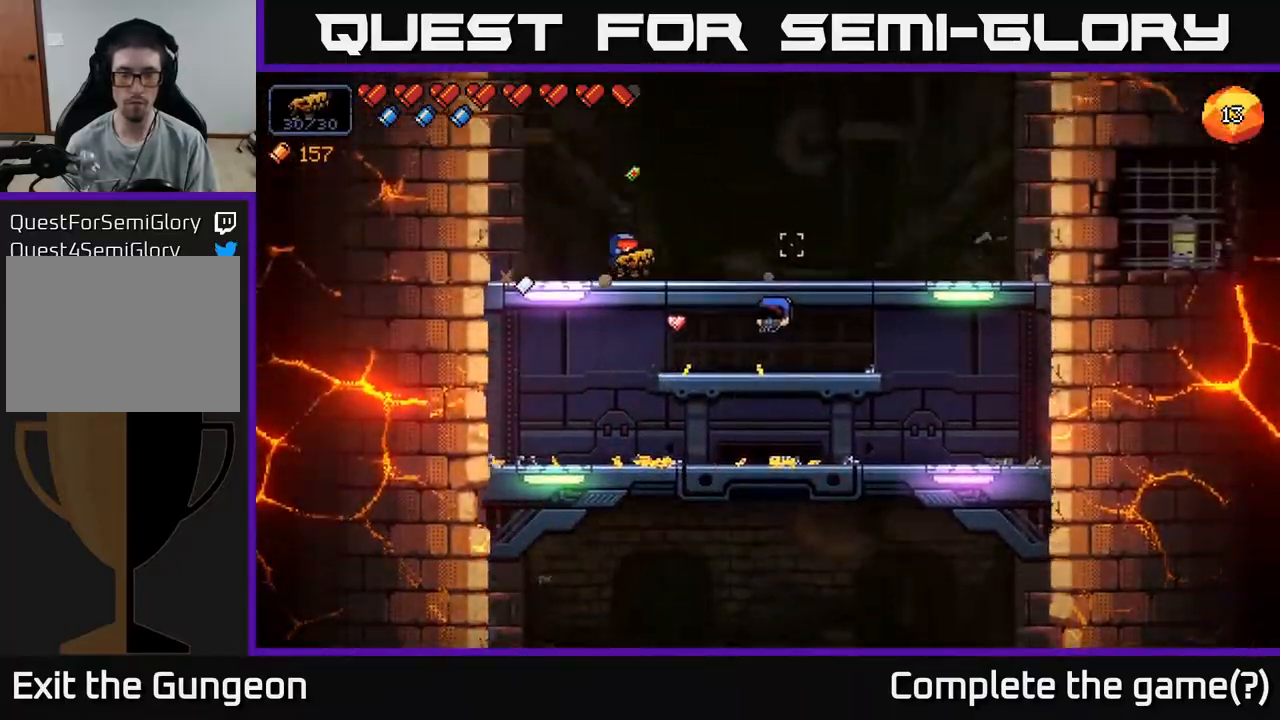
{"buttons": [], "left_stick": "right", "right_stick": "down", "events": [[33, "right_stick", "center"], [400, "right_stick", "down"]]}
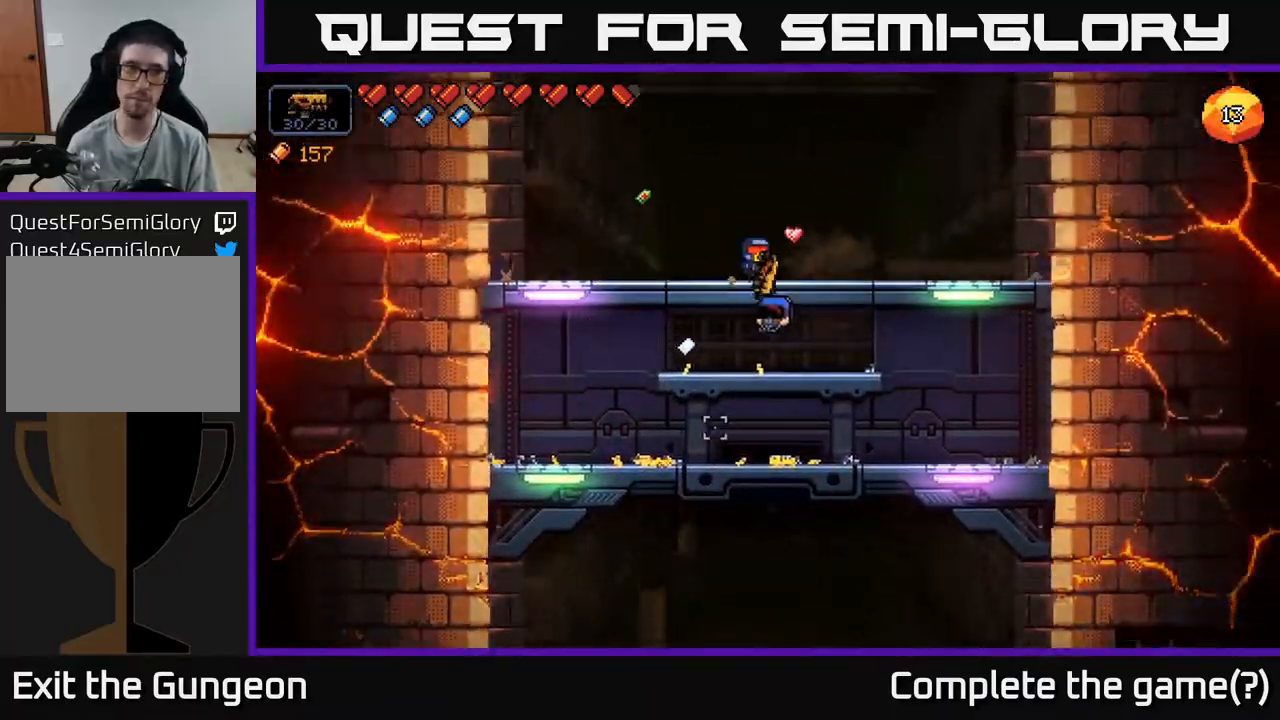
{"buttons": [], "left_stick": "center", "right_stick": "down", "events": [[17, "left_stick", "center"]]}
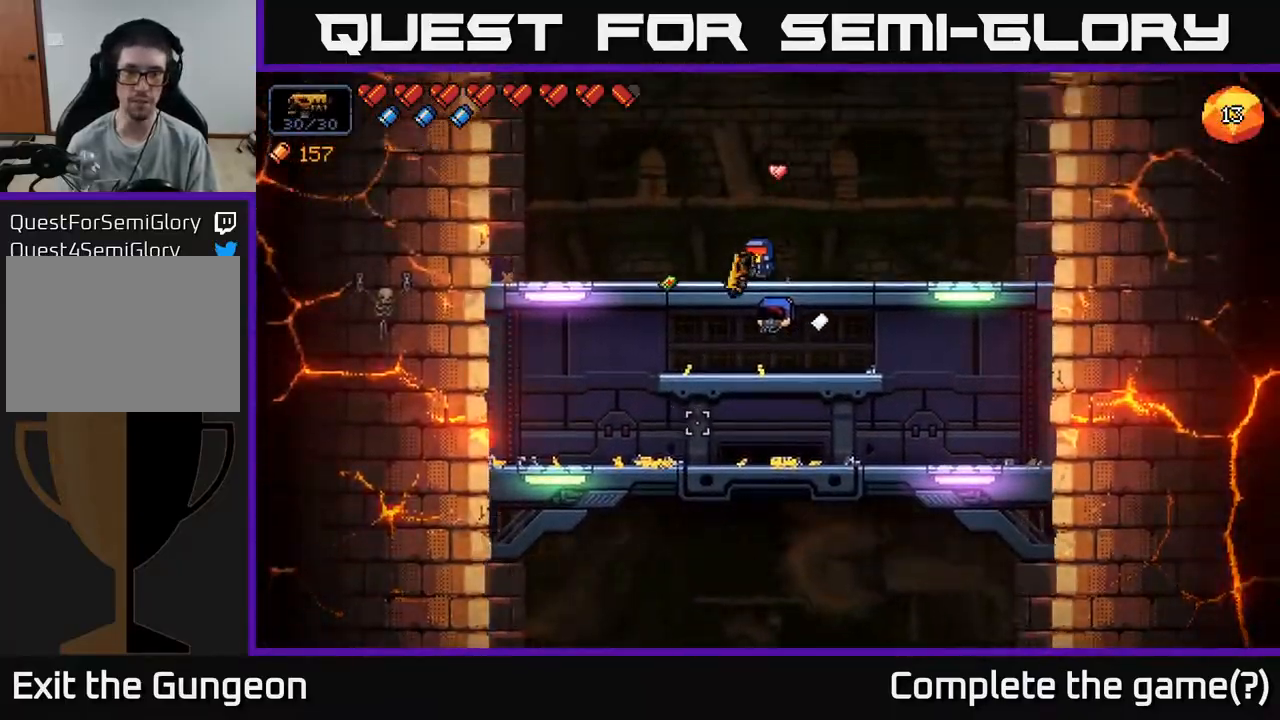
{"buttons": [], "left_stick": "center", "right_stick": "down-left", "events": [[367, "right_stick", "down-left"]]}
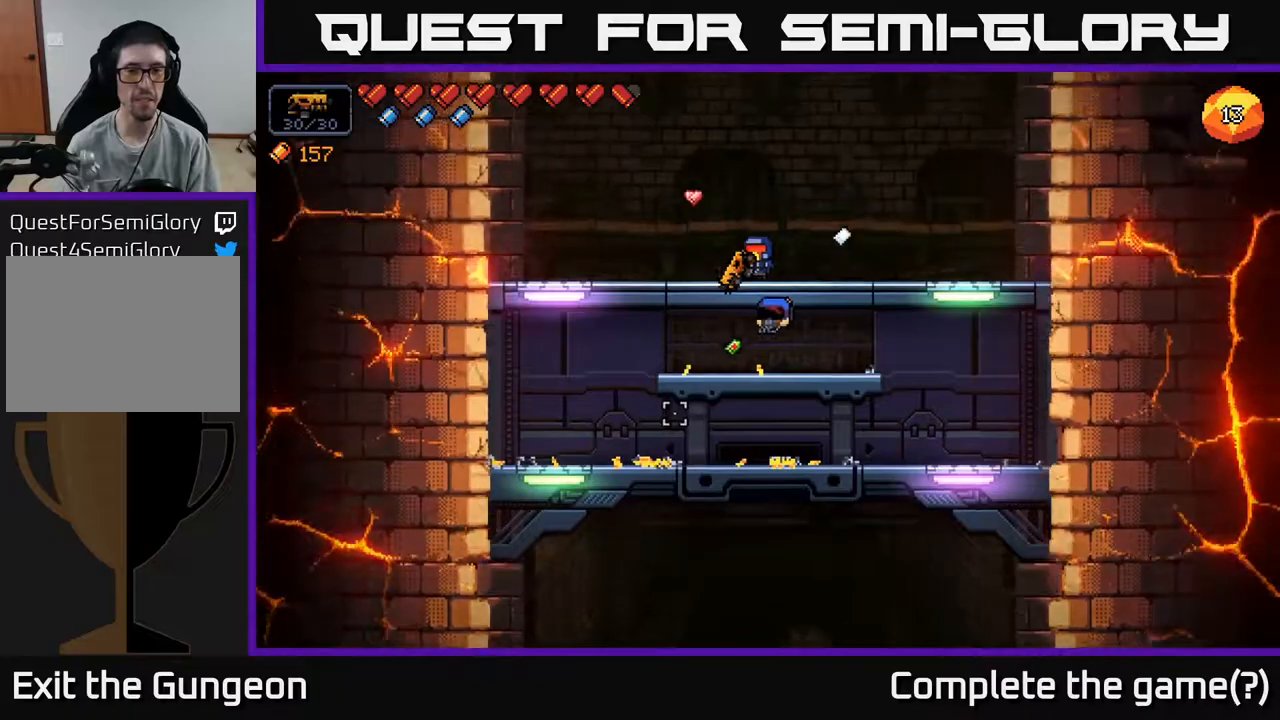
{"buttons": [], "left_stick": "center", "right_stick": "down-left", "events": []}
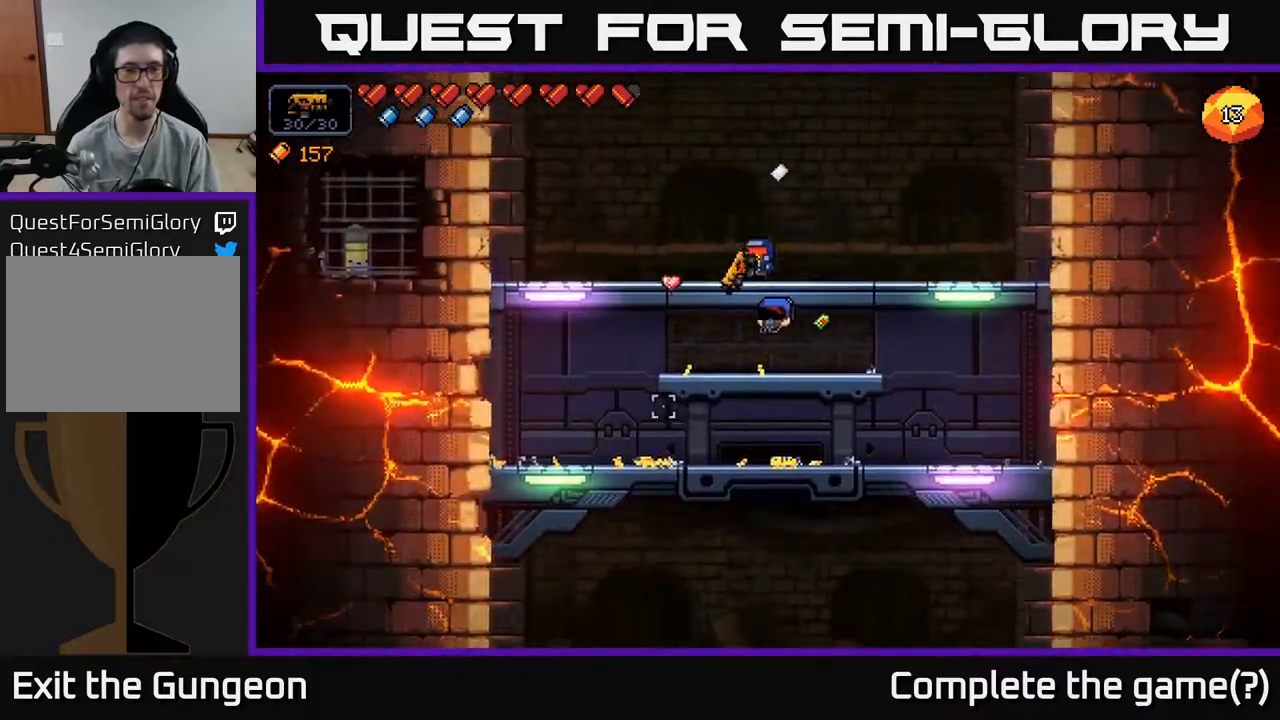
{"buttons": [], "left_stick": "right", "right_stick": "down-left", "events": [[133, "left_stick", "down"], [217, "A", "down"], [300, "A", "up"], [383, "left_stick", "right"]]}
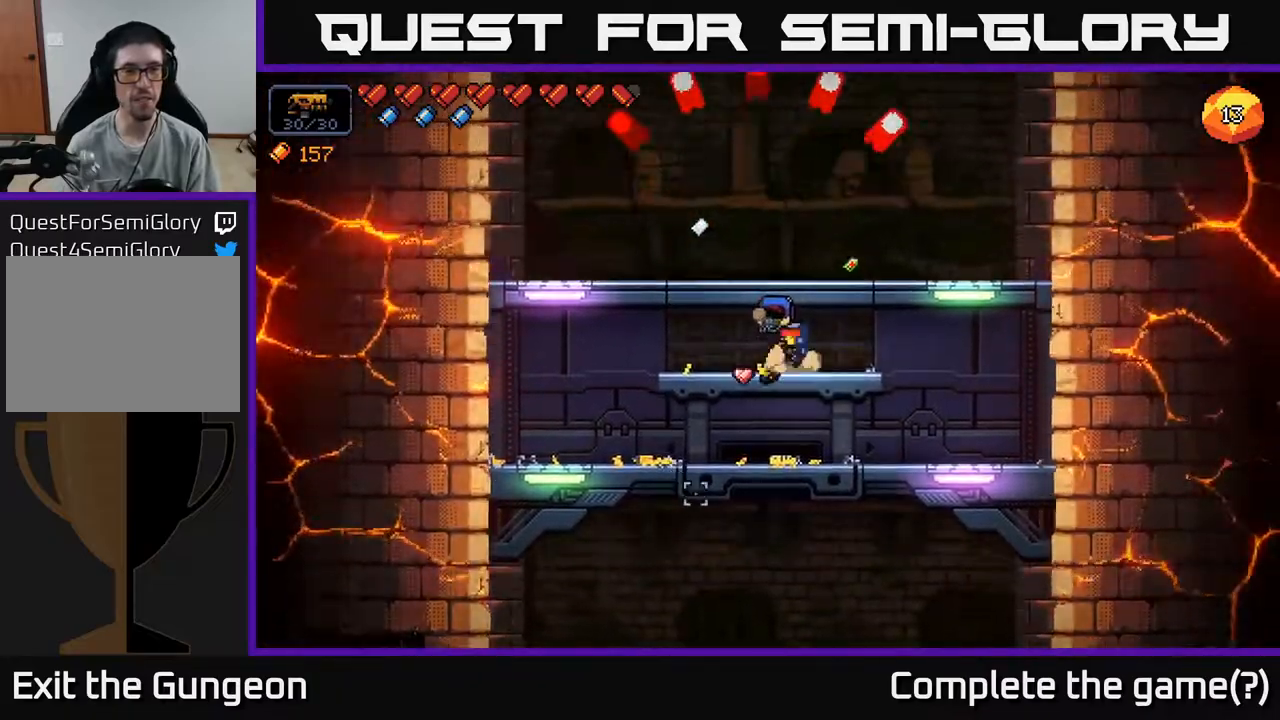
{"buttons": [], "left_stick": "right", "right_stick": "down-left", "events": []}
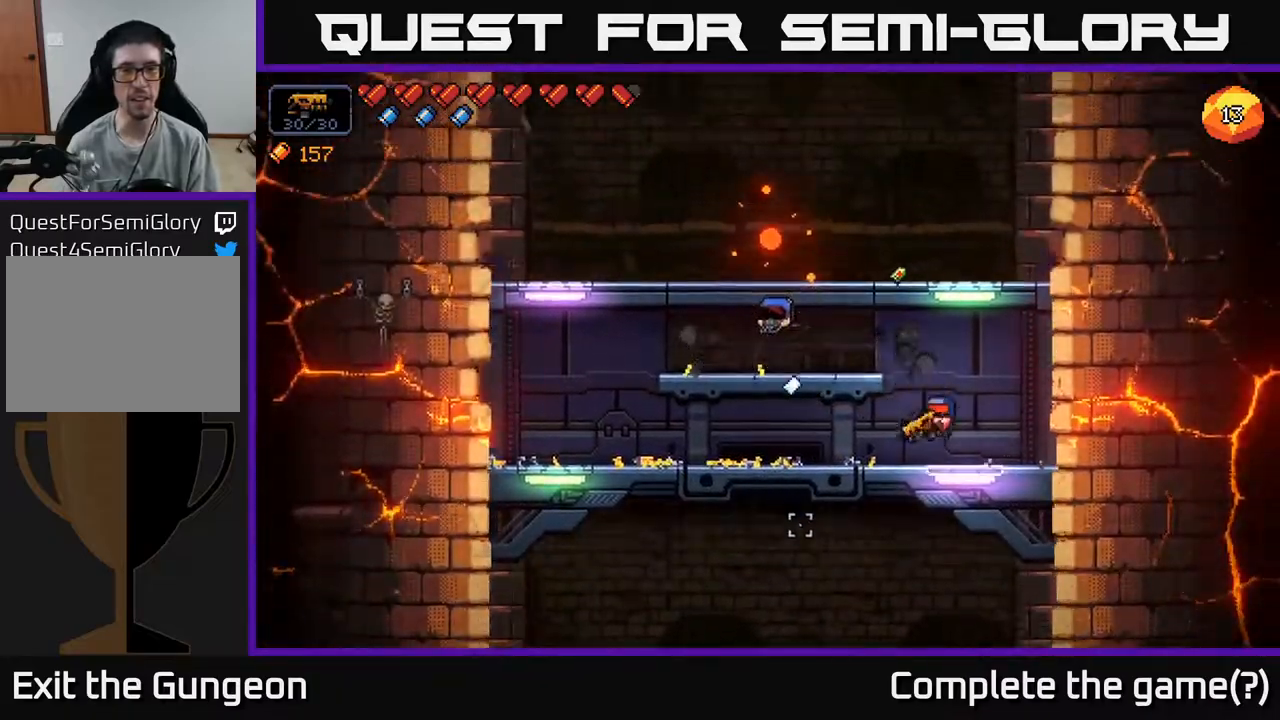
{"buttons": [], "left_stick": "left", "right_stick": "up-left", "events": [[167, "right_stick", "left"], [200, "left_stick", "left"], [300, "right_stick", "up-left"]]}
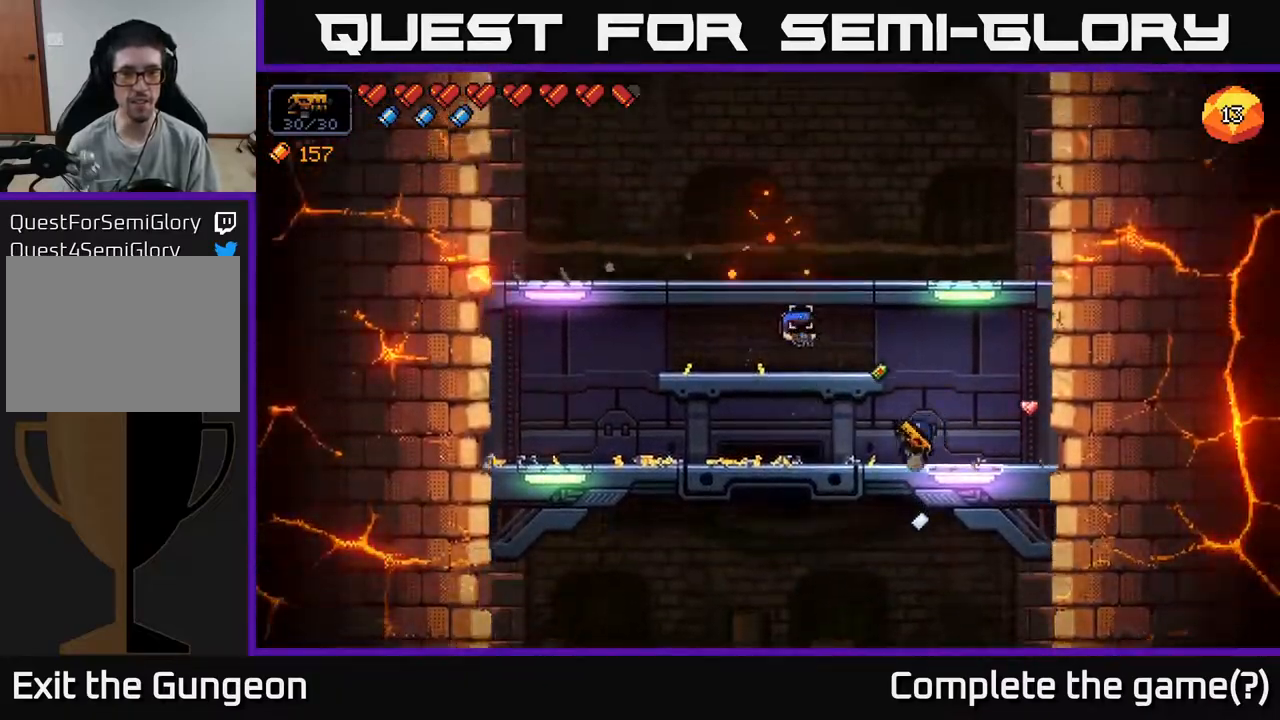
{"buttons": [], "left_stick": "right", "right_stick": "up-left", "events": [[83, "left_stick", "center"], [283, "left_stick", "right"]]}
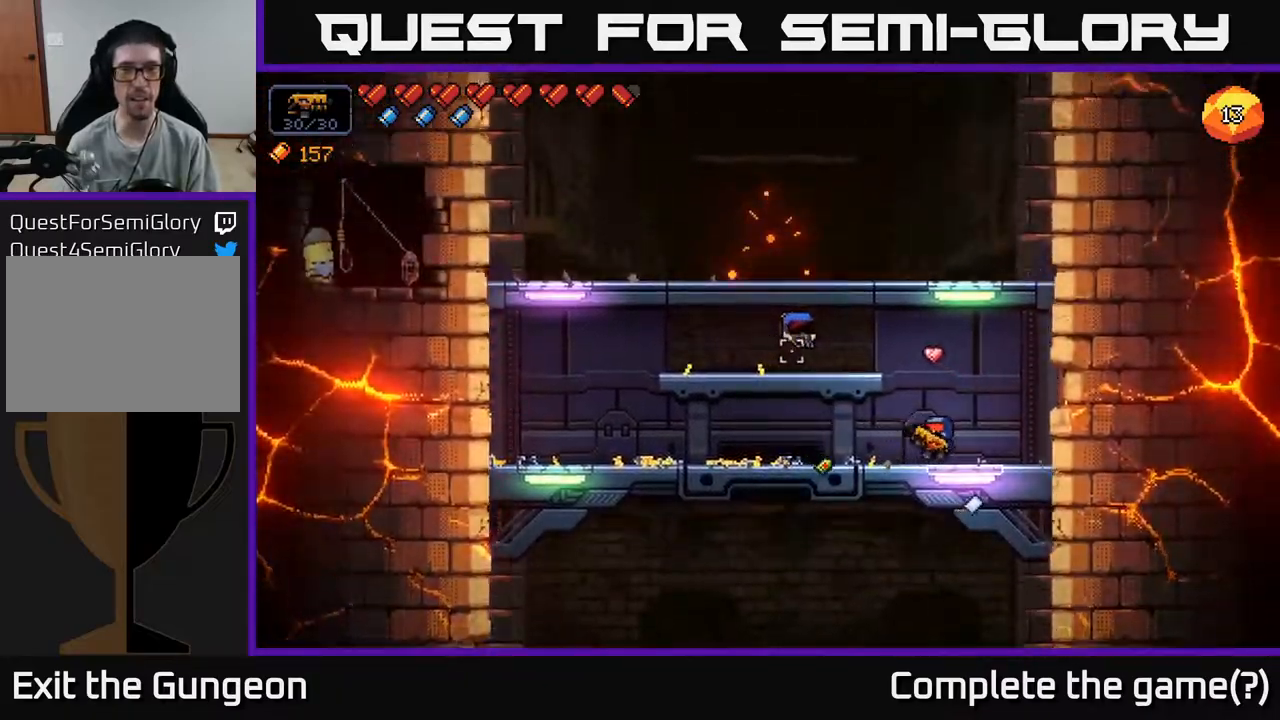
{"buttons": [], "left_stick": "center", "right_stick": "up-left", "events": [[200, "left_stick", "center"]]}
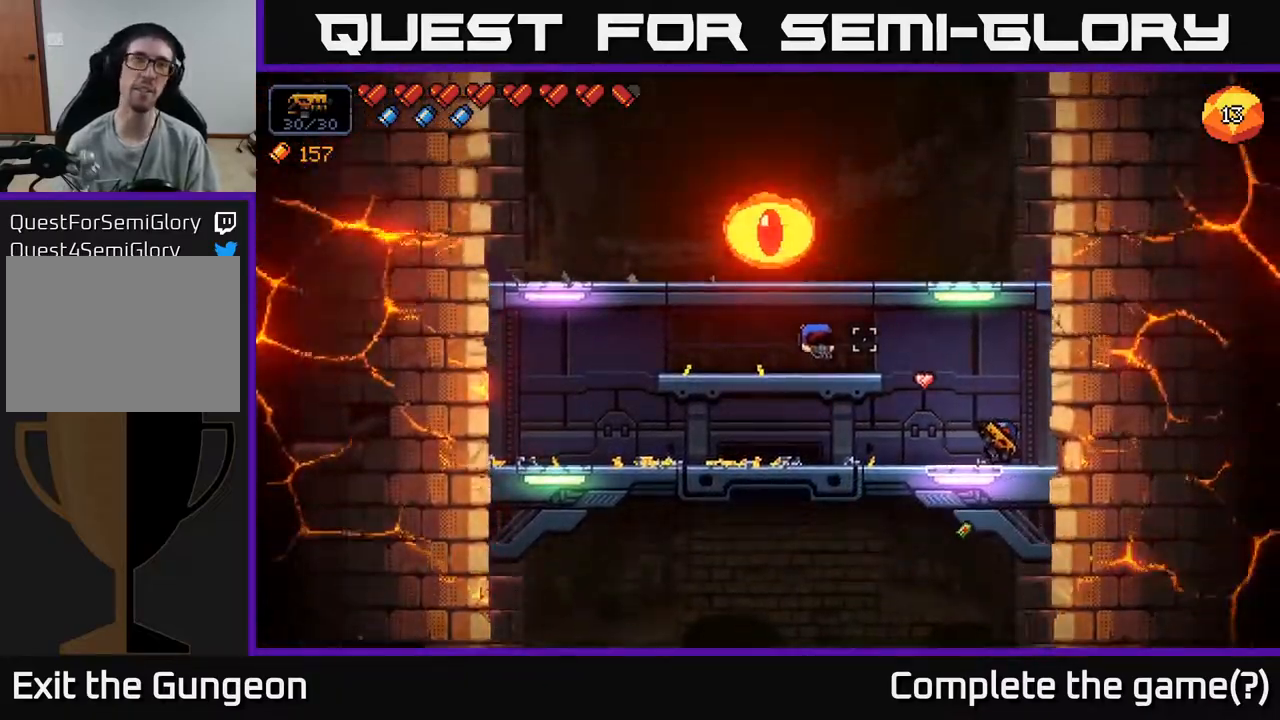
{"buttons": [], "left_stick": "center", "right_stick": "up-left", "events": []}